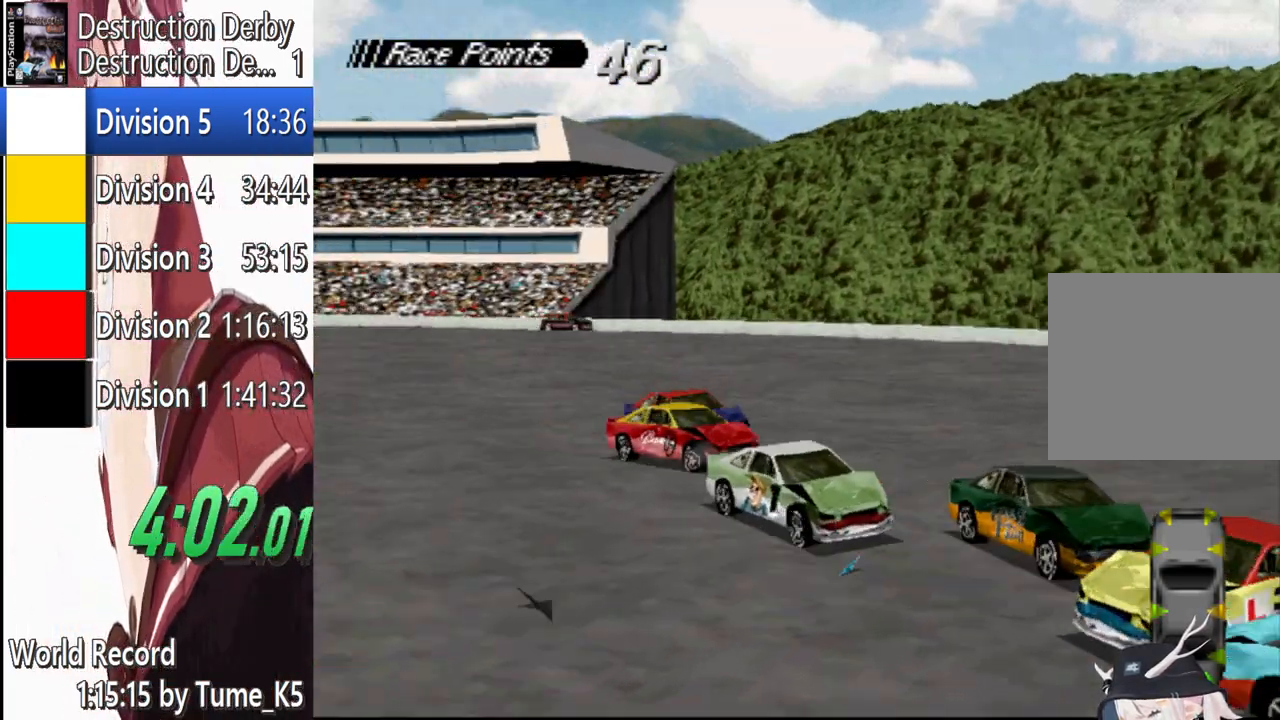
Gameplay with a controller (PlayStation layout); each line is a JSON object with the inputs held at the frame after it. "events" lists button and stick changes between this image and that frame as [ms after this image, input, new state], when the widget could be followed in between. Not read: R3 right_stick.
{"buttons": ["SQUARE"], "left_stick": "center", "events": []}
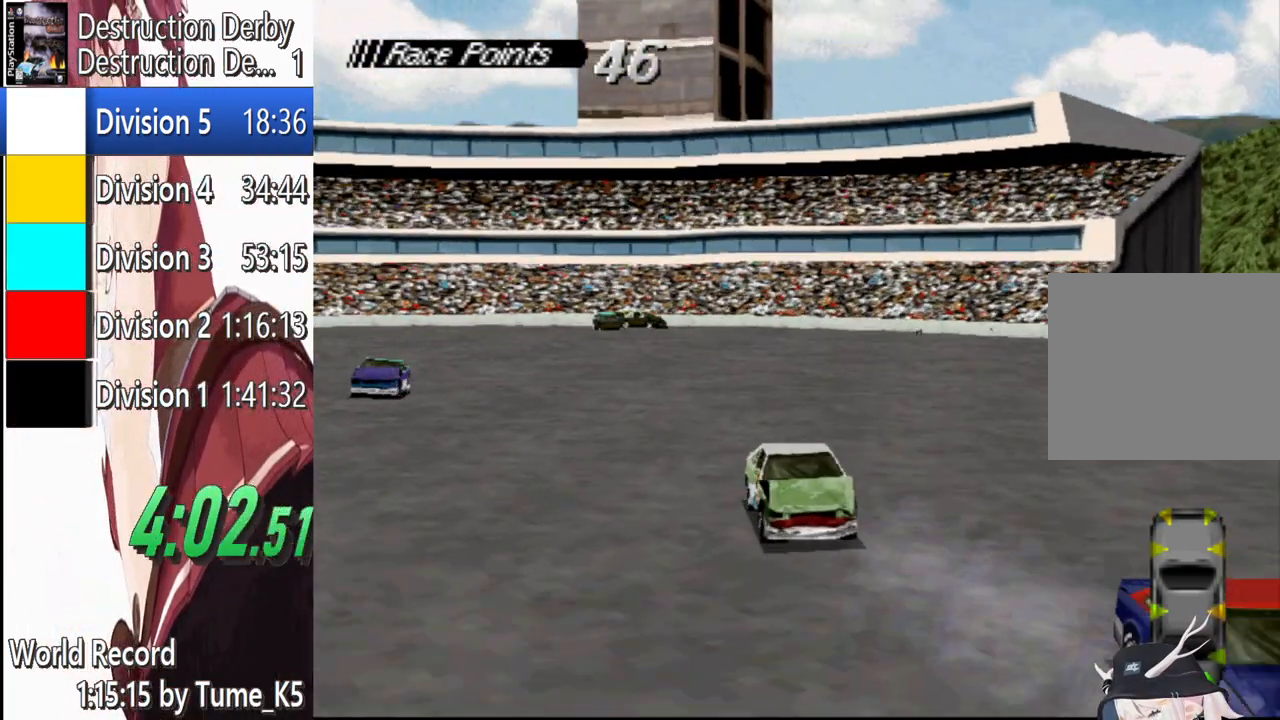
{"buttons": ["SQUARE", "DPAD_RIGHT"], "left_stick": "center", "events": [[460, "DPAD_RIGHT", "down"]]}
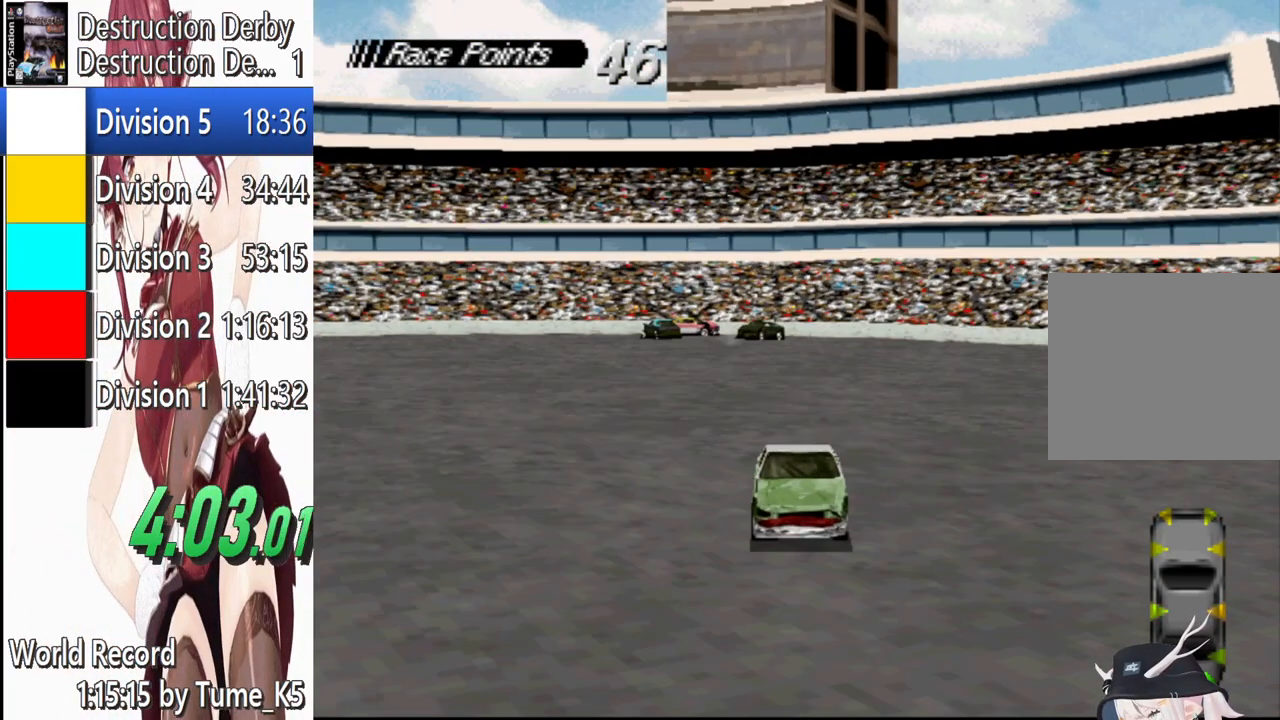
{"buttons": ["SQUARE", "DPAD_RIGHT"], "left_stick": "center", "events": [[100, "DPAD_RIGHT", "up"], [420, "DPAD_RIGHT", "down"]]}
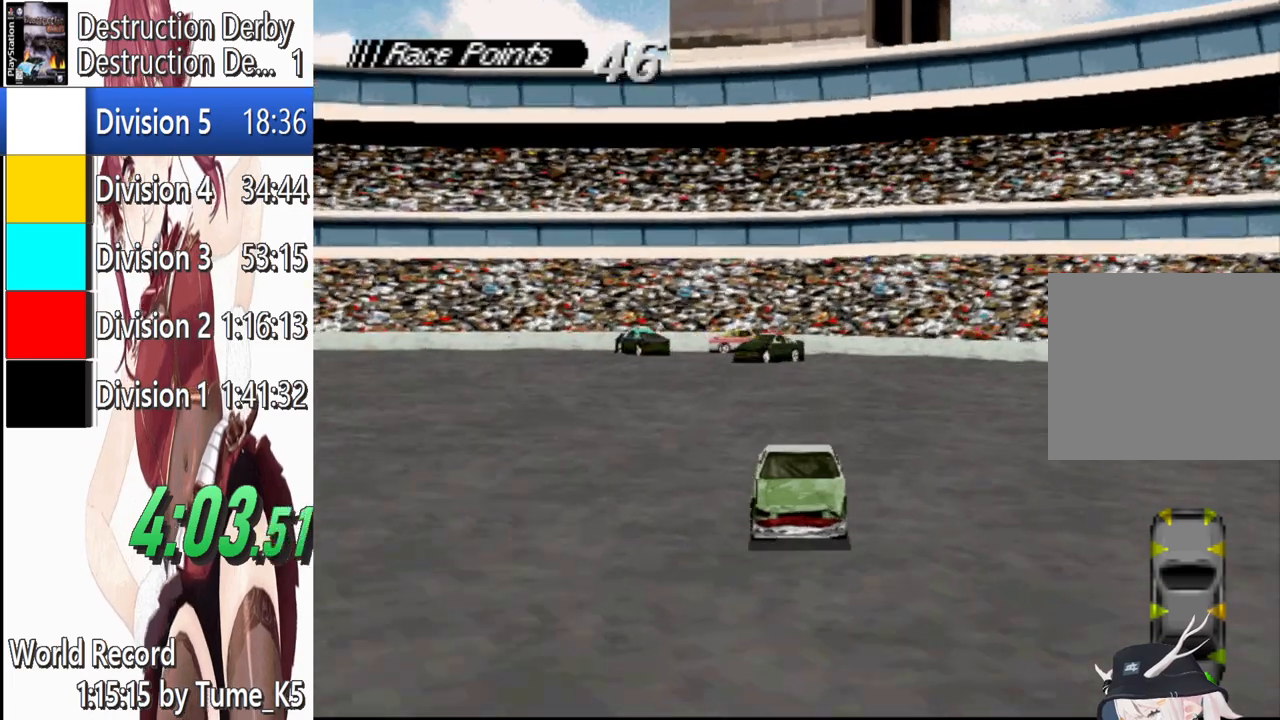
{"buttons": ["SQUARE", "DPAD_LEFT"], "left_stick": "center", "events": [[400, "DPAD_RIGHT", "up"], [480, "DPAD_LEFT", "down"]]}
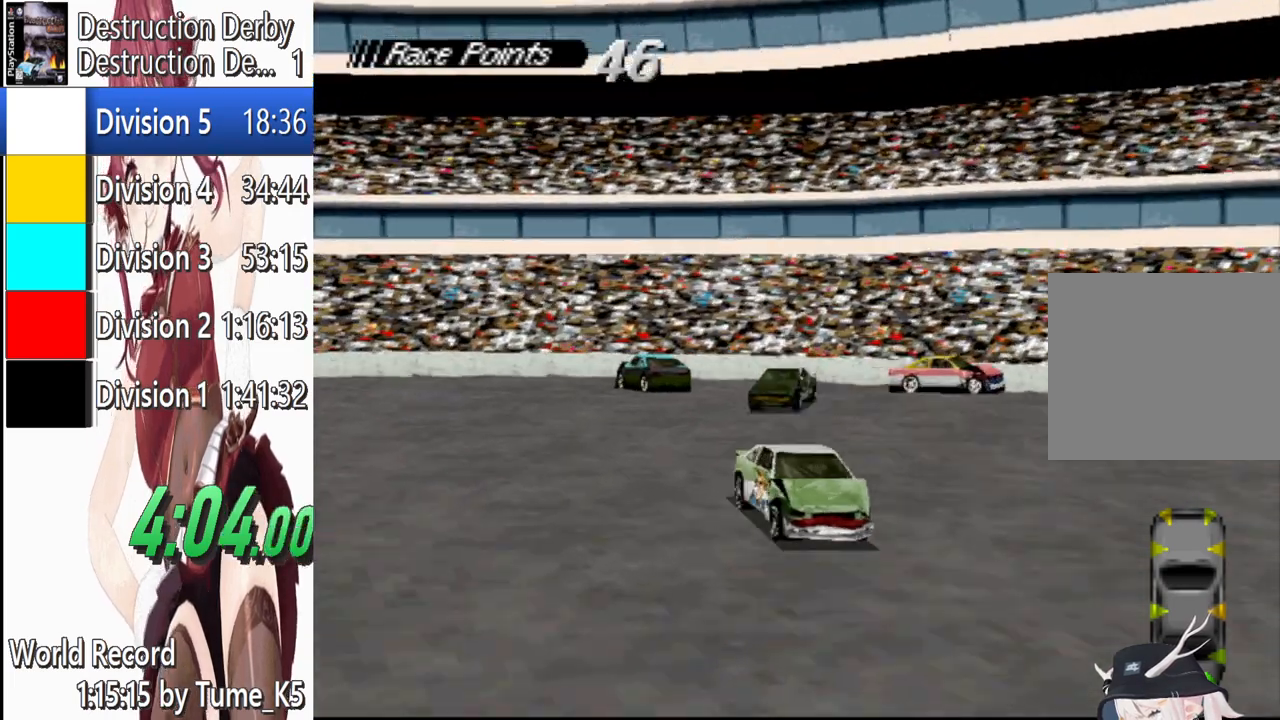
{"buttons": ["SQUARE"], "left_stick": "center", "events": [[460, "DPAD_LEFT", "up"]]}
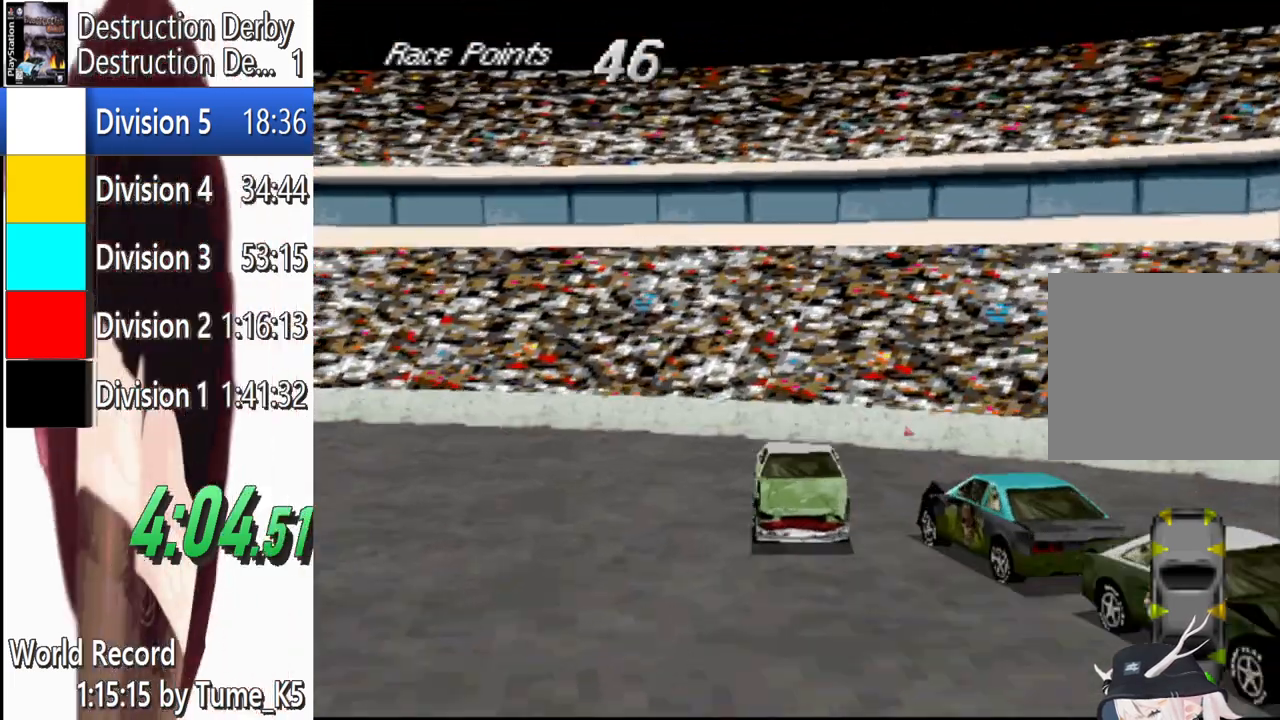
{"buttons": ["CROSS"], "left_stick": "center", "events": [[20, "CROSS", "down"], [20, "SQUARE", "up"]]}
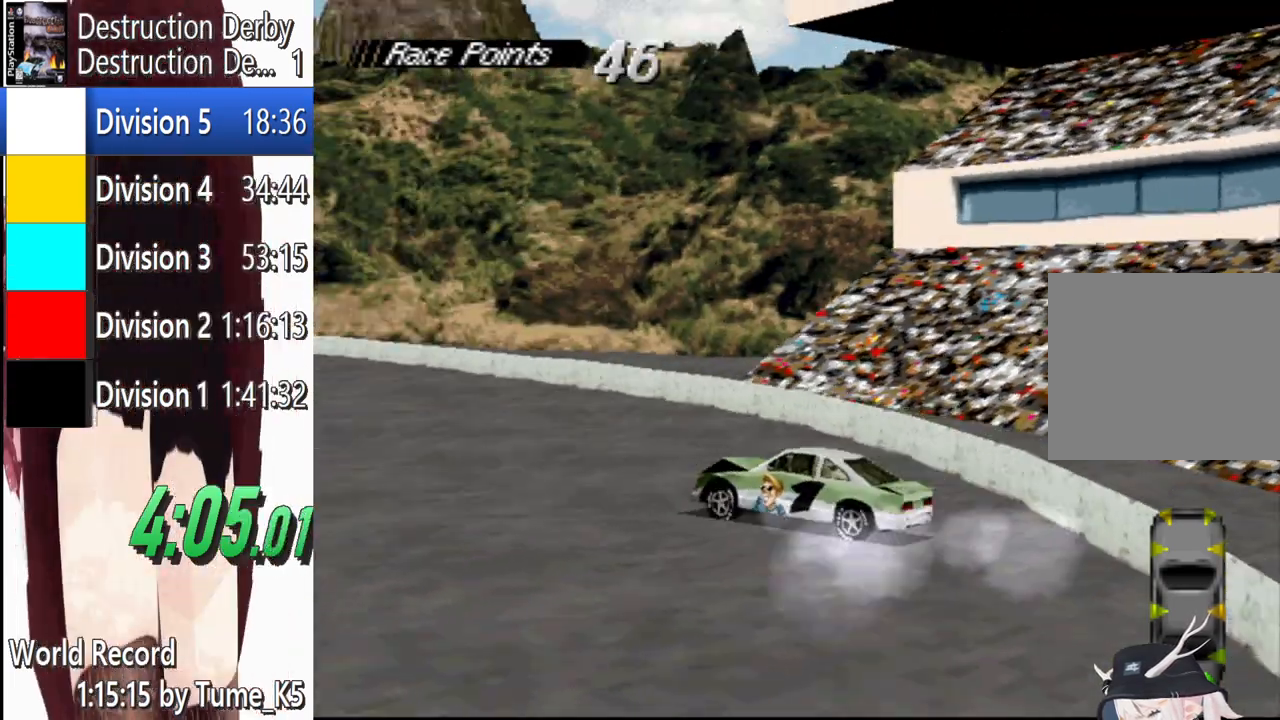
{"buttons": ["CROSS", "DPAD_LEFT"], "left_stick": "center", "events": [[20, "DPAD_LEFT", "down"]]}
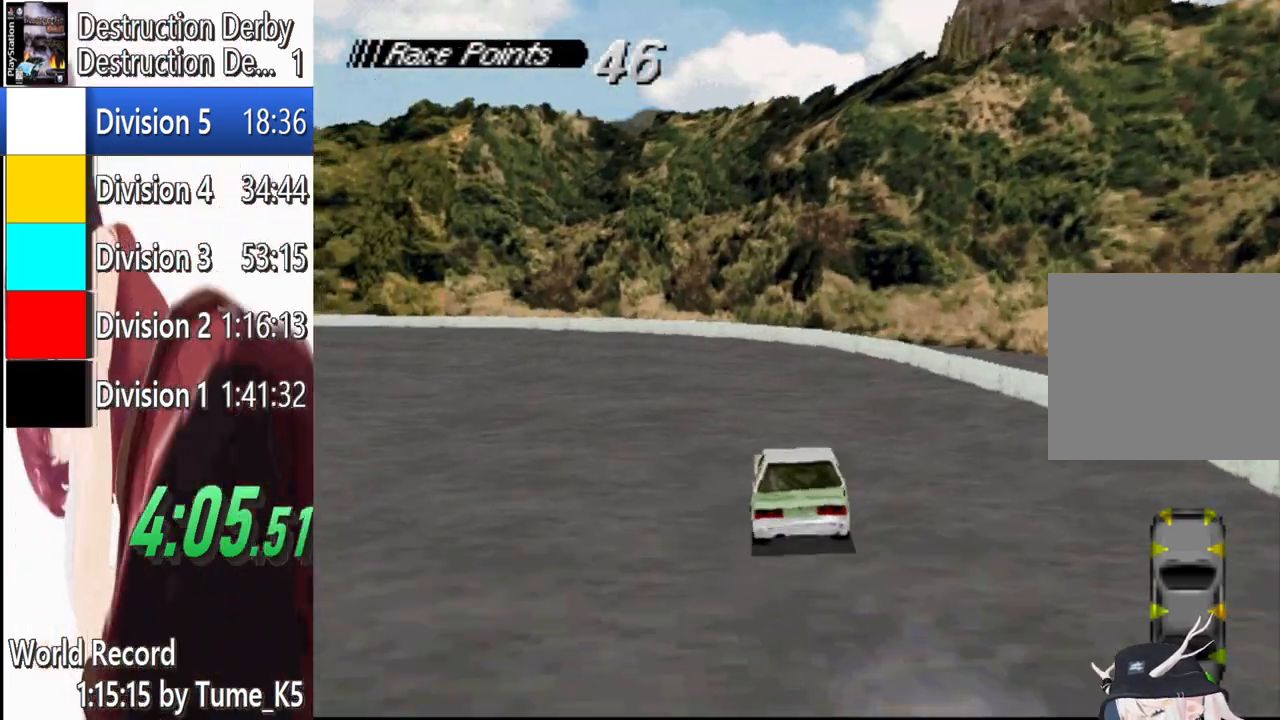
{"buttons": ["CROSS", "DPAD_LEFT"], "left_stick": "center", "events": []}
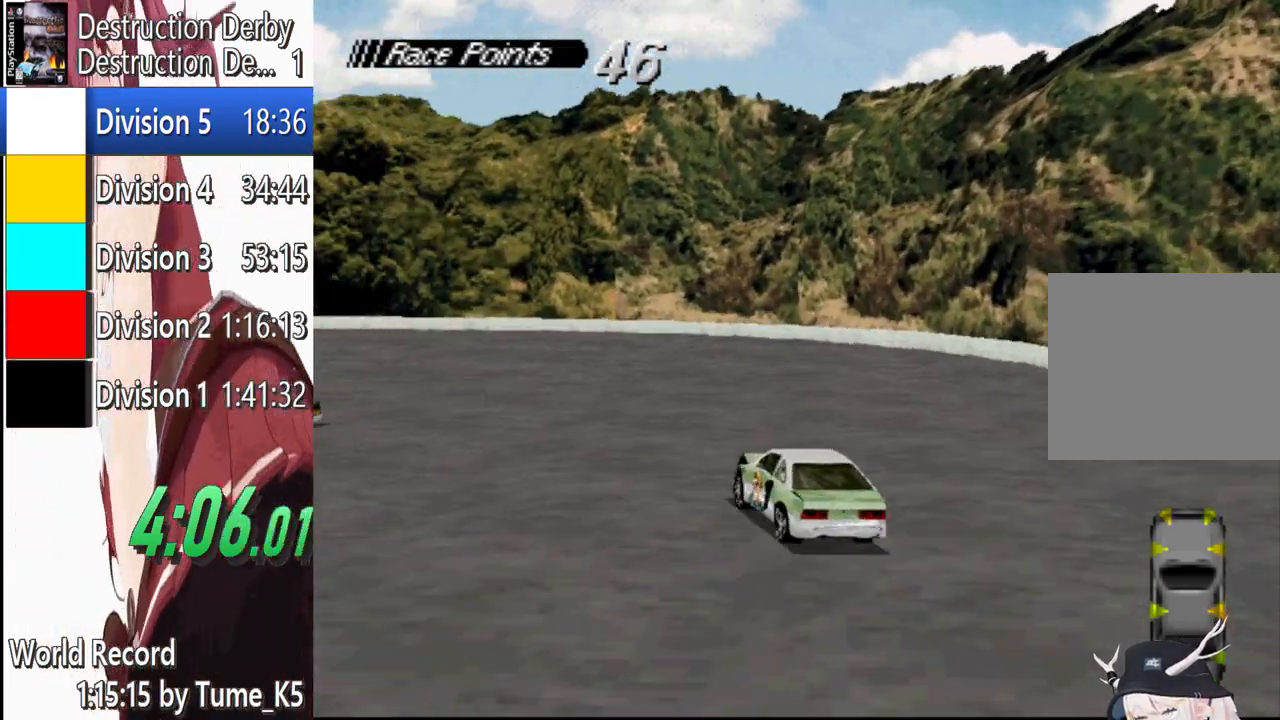
{"buttons": ["CROSS", "DPAD_LEFT"], "left_stick": "center", "events": []}
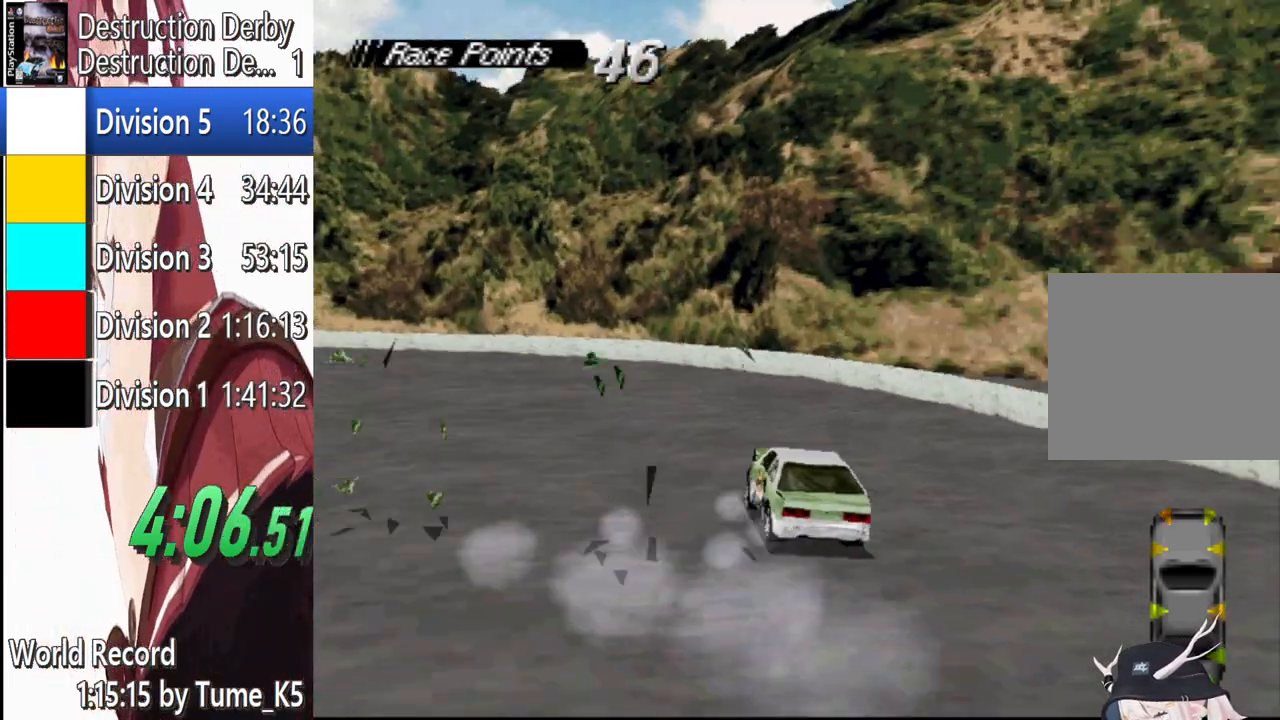
{"buttons": ["SQUARE"], "left_stick": "center", "events": [[340, "CROSS", "up"], [400, "DPAD_LEFT", "up"], [400, "SQUARE", "down"]]}
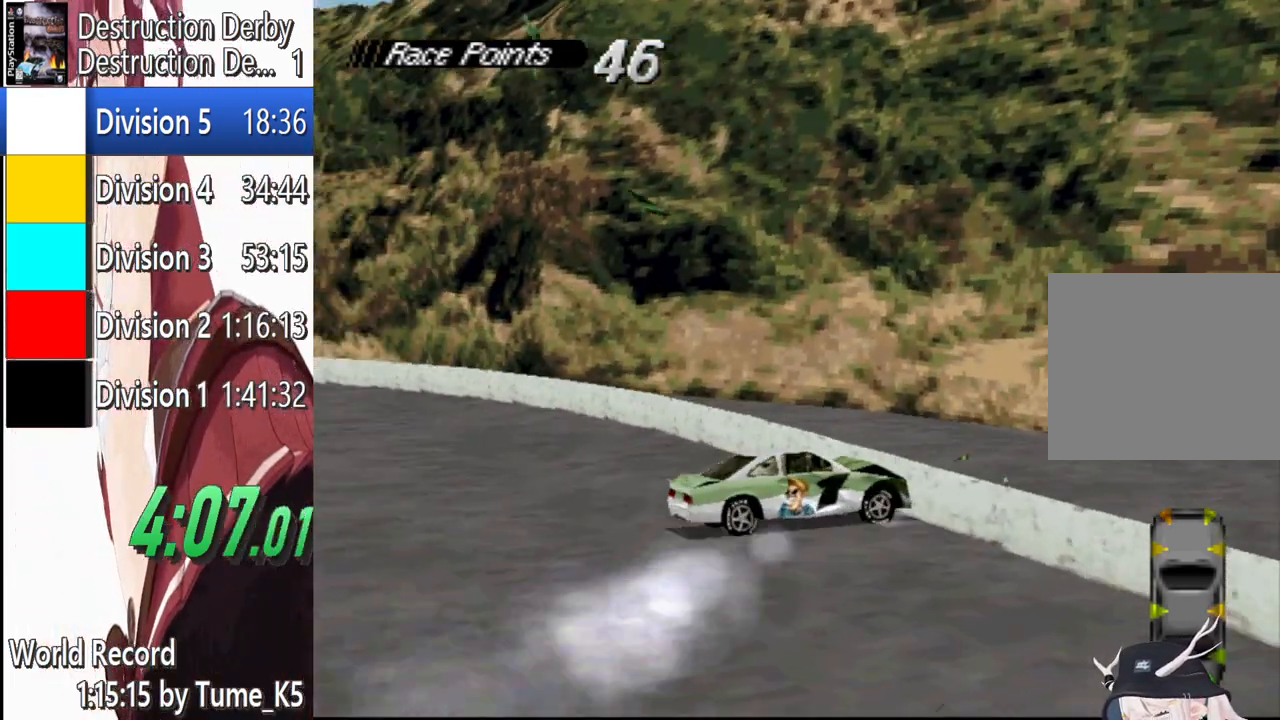
{"buttons": ["CROSS", "DPAD_RIGHT"], "left_stick": "center", "events": [[280, "CROSS", "down"], [280, "SQUARE", "up"], [480, "DPAD_RIGHT", "down"]]}
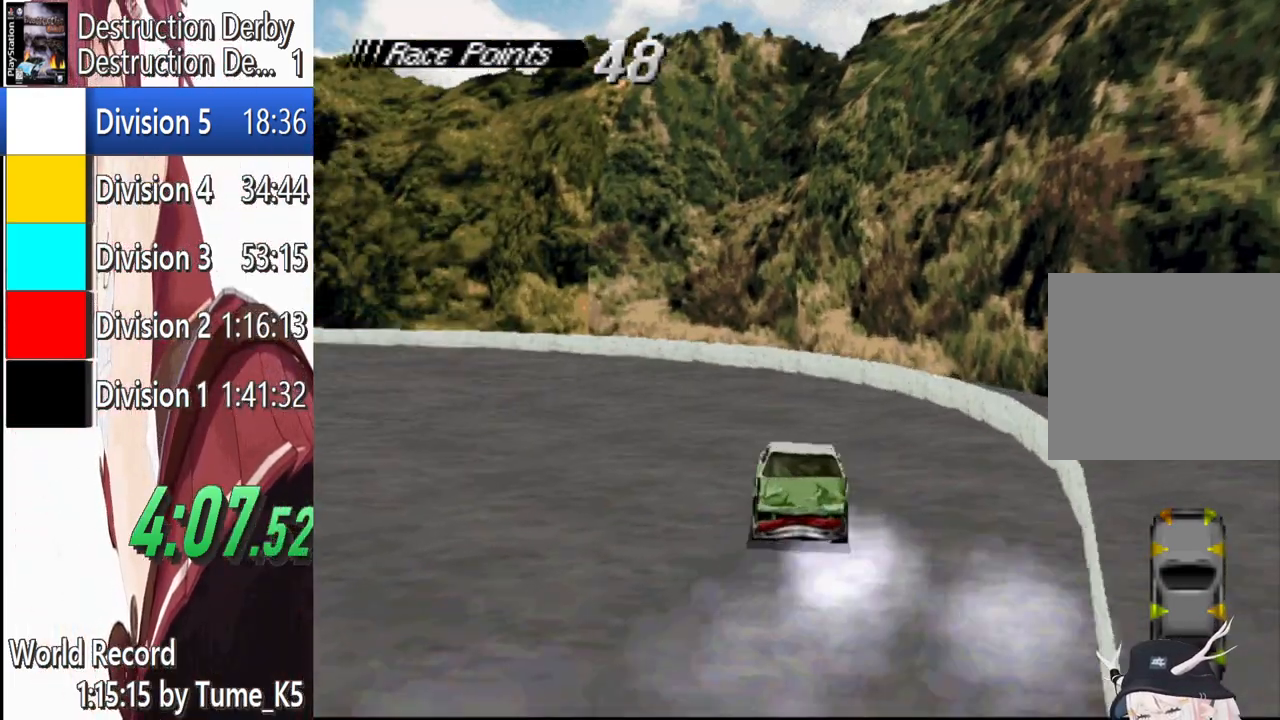
{"buttons": ["CROSS", "DPAD_RIGHT"], "left_stick": "center", "events": []}
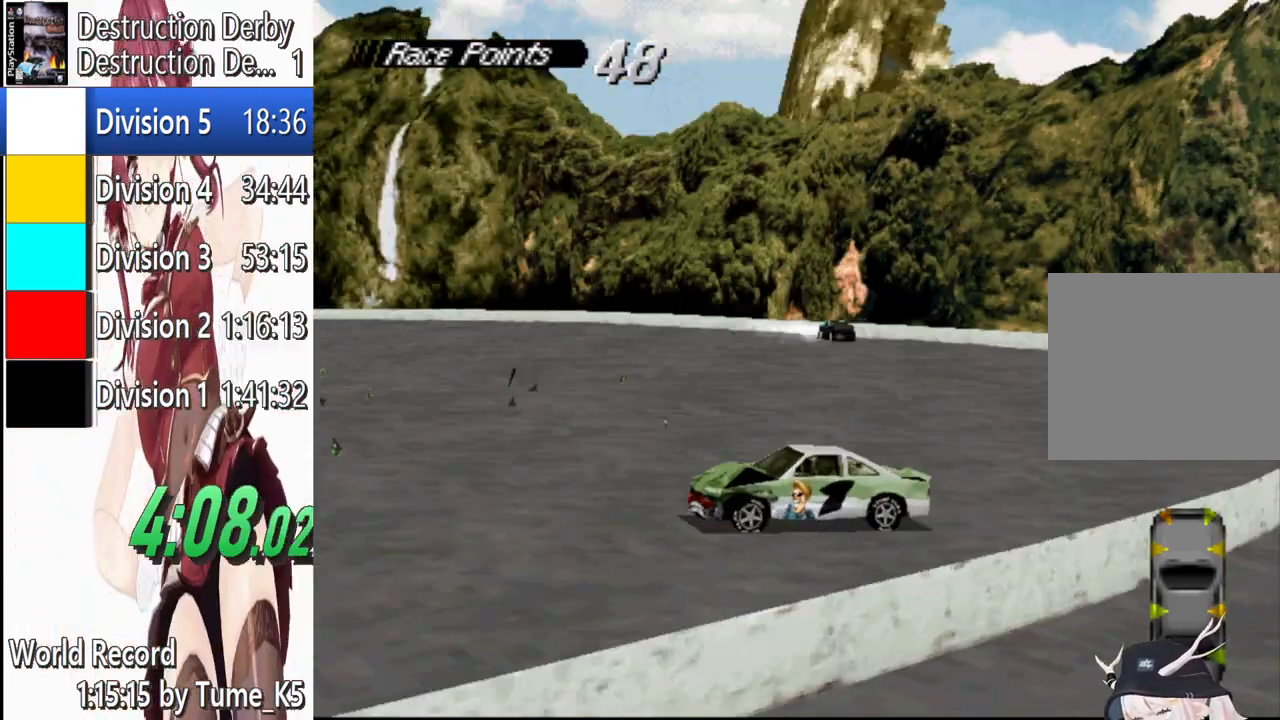
{"buttons": ["CROSS"], "left_stick": "center", "events": [[300, "DPAD_RIGHT", "up"]]}
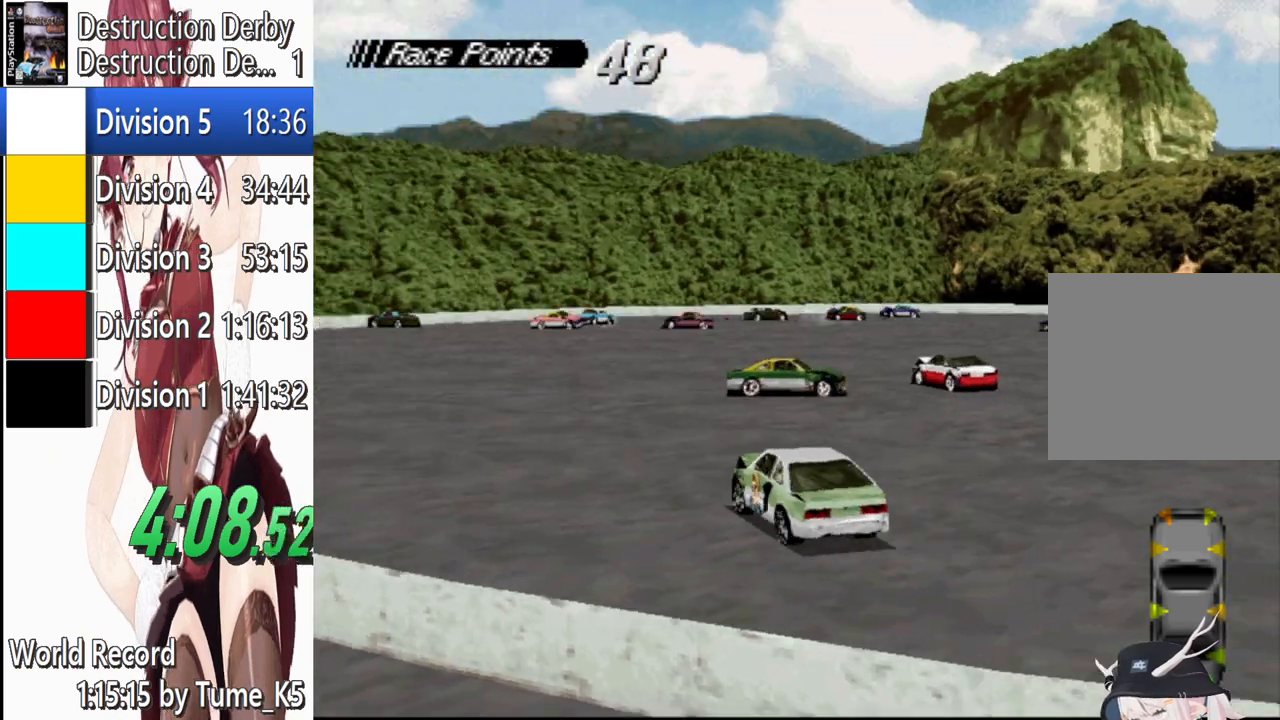
{"buttons": ["CROSS", "DPAD_RIGHT"], "left_stick": "center", "events": [[300, "DPAD_RIGHT", "down"]]}
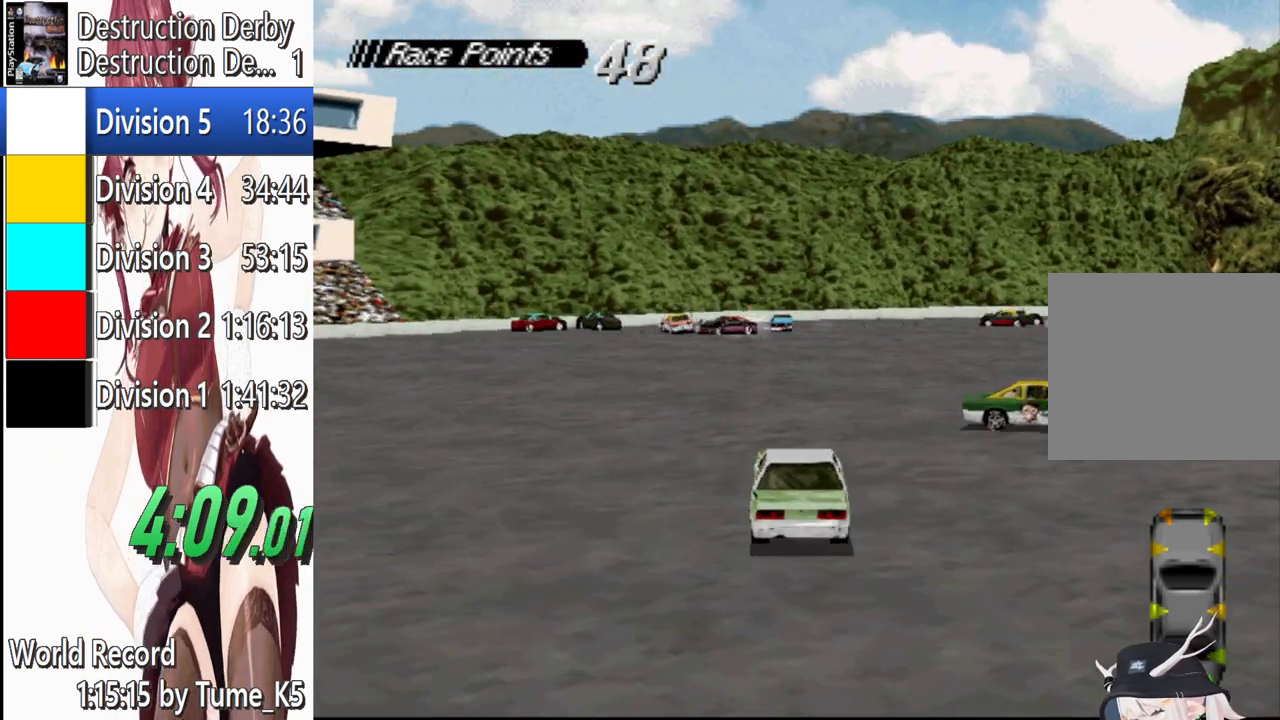
{"buttons": ["CROSS"], "left_stick": "center", "events": [[200, "DPAD_RIGHT", "up"], [340, "DPAD_RIGHT", "down"], [500, "DPAD_RIGHT", "up"]]}
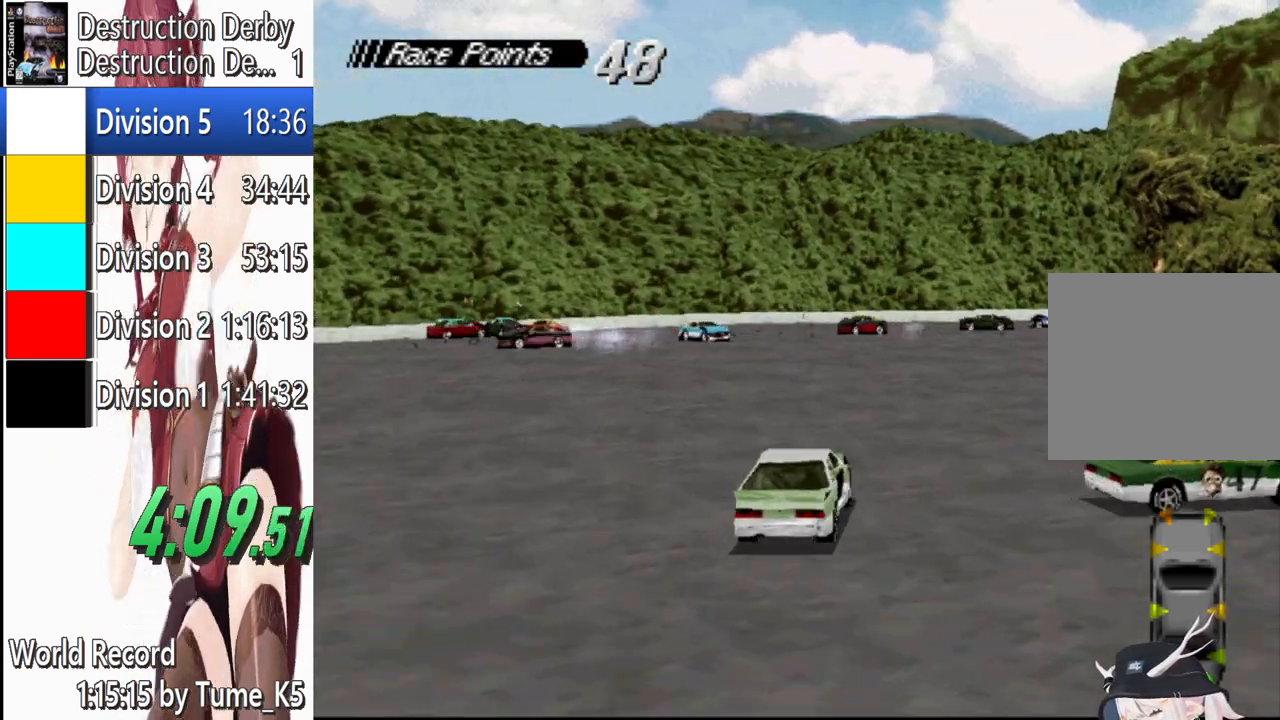
{"buttons": ["CROSS"], "left_stick": "center", "events": []}
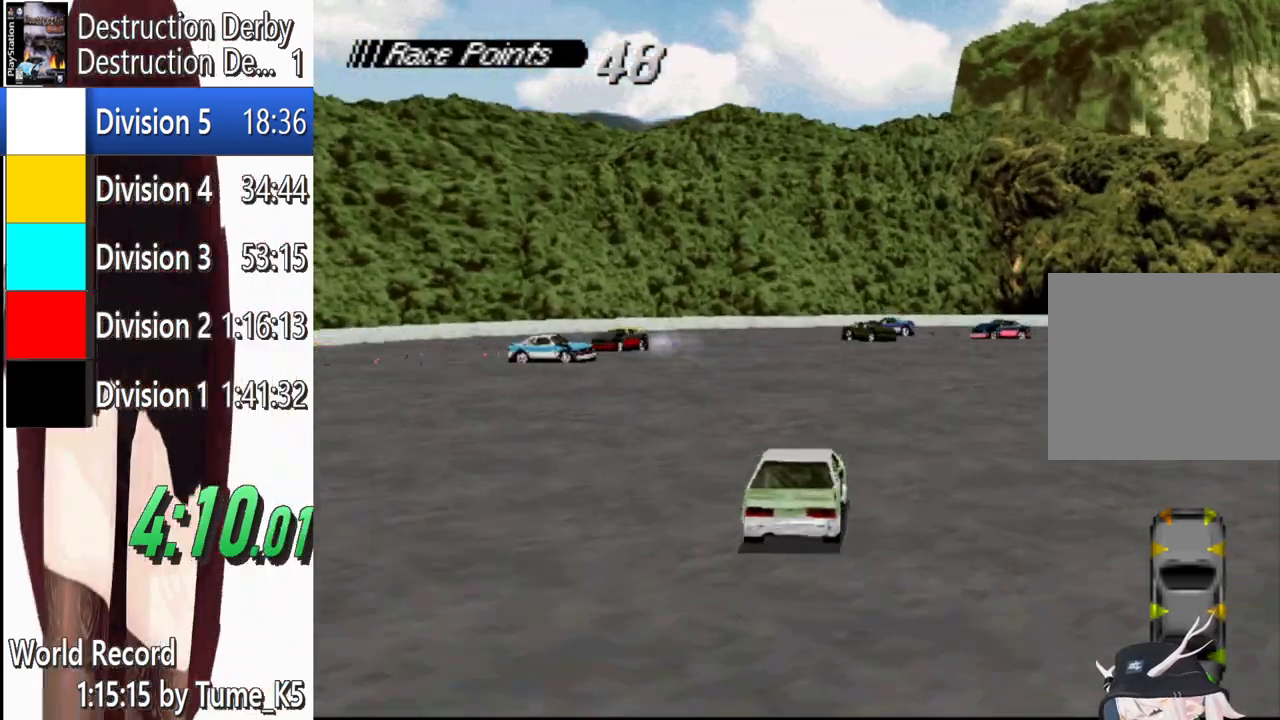
{"buttons": ["CROSS", "DPAD_LEFT"], "left_stick": "center", "events": [[100, "DPAD_RIGHT", "down"], [180, "DPAD_RIGHT", "up"], [260, "DPAD_LEFT", "down"]]}
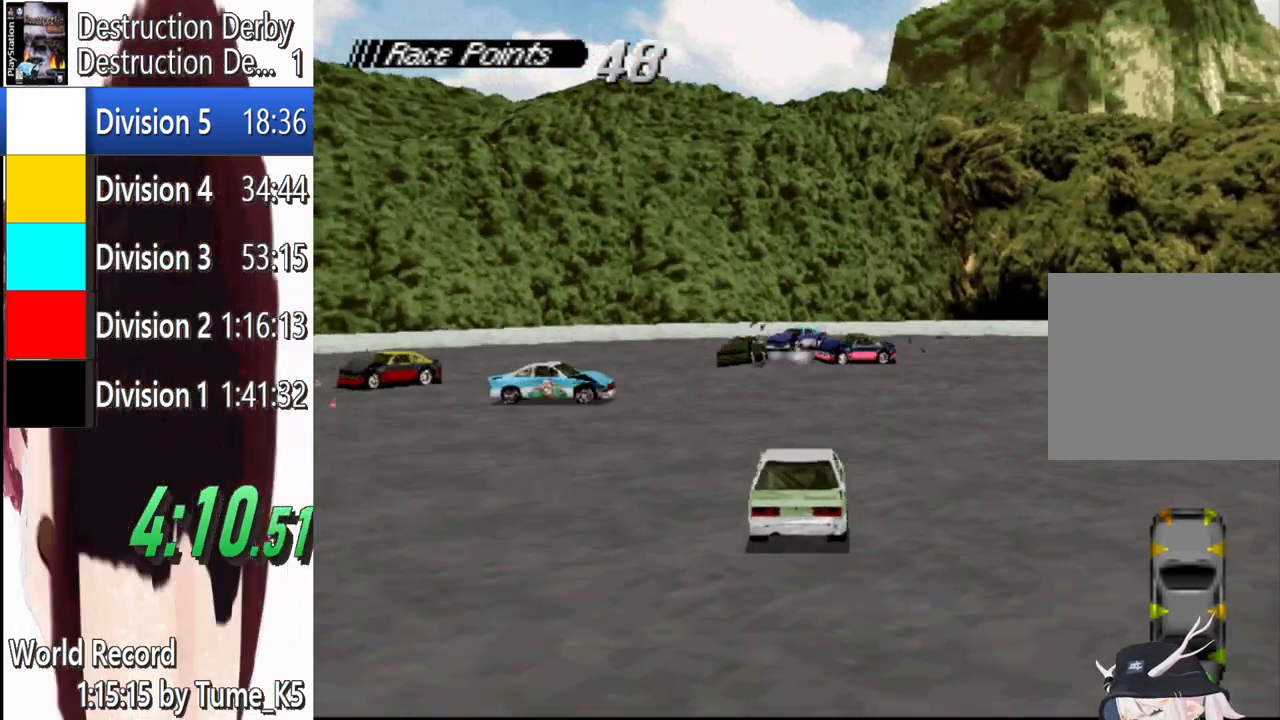
{"buttons": ["CROSS", "DPAD_RIGHT"], "left_stick": "center", "events": [[20, "DPAD_LEFT", "up"], [120, "DPAD_RIGHT", "down"], [360, "DPAD_RIGHT", "up"], [440, "DPAD_RIGHT", "down"]]}
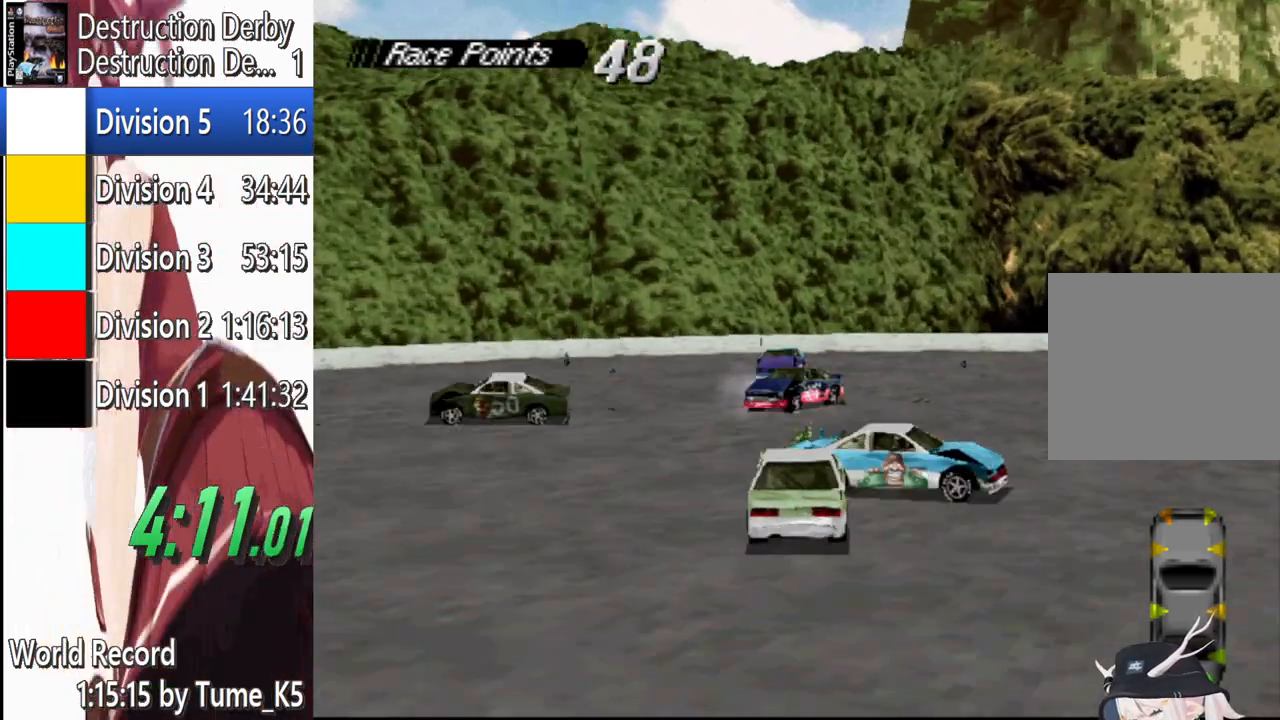
{"buttons": ["CROSS", "DPAD_RIGHT"], "left_stick": "center", "events": [[180, "DPAD_RIGHT", "up"], [300, "DPAD_RIGHT", "down"]]}
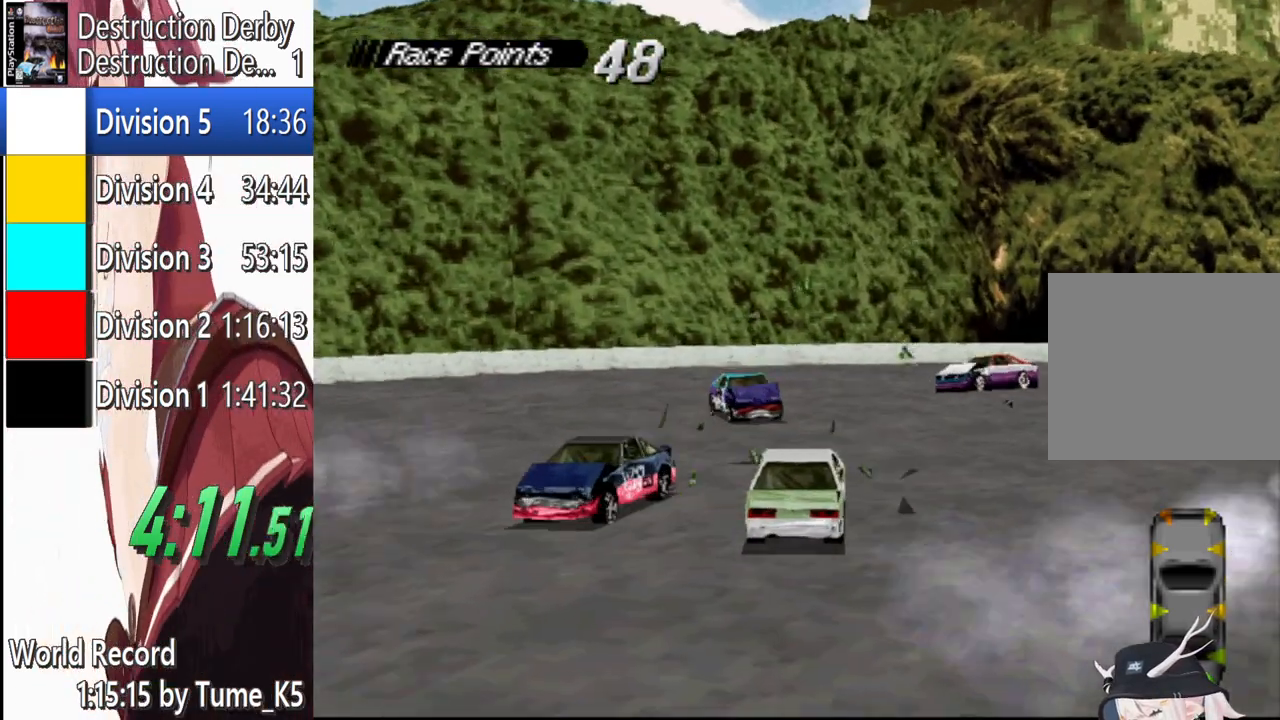
{"buttons": ["CROSS", "DPAD_RIGHT"], "left_stick": "center", "events": []}
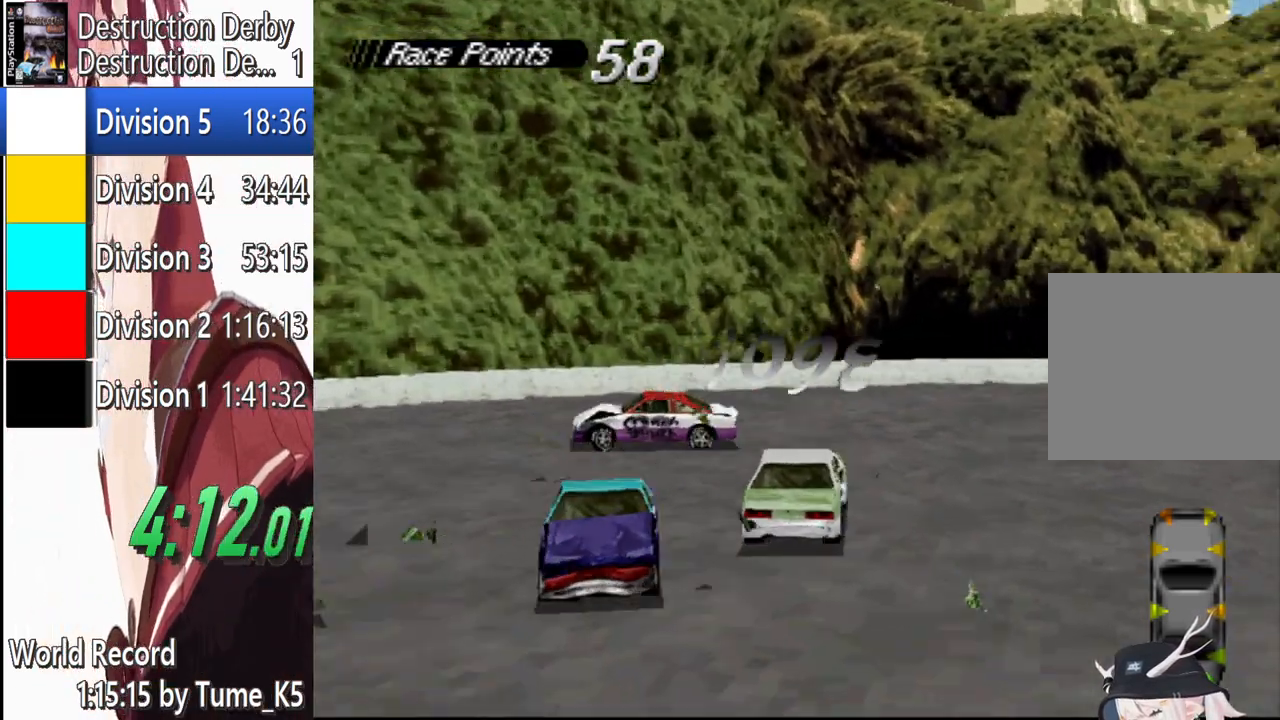
{"buttons": ["CROSS", "DPAD_RIGHT"], "left_stick": "center", "events": [[80, "CROSS", "up"], [100, "DPAD_RIGHT", "up"], [160, "START", "down"], [240, "START", "up"], [280, "DPAD_DOWN", "down"], [340, "CROSS", "down"], [340, "DPAD_DOWN", "up"], [420, "CROSS", "up"], [460, "DPAD_RIGHT", "down"], [500, "CROSS", "down"]]}
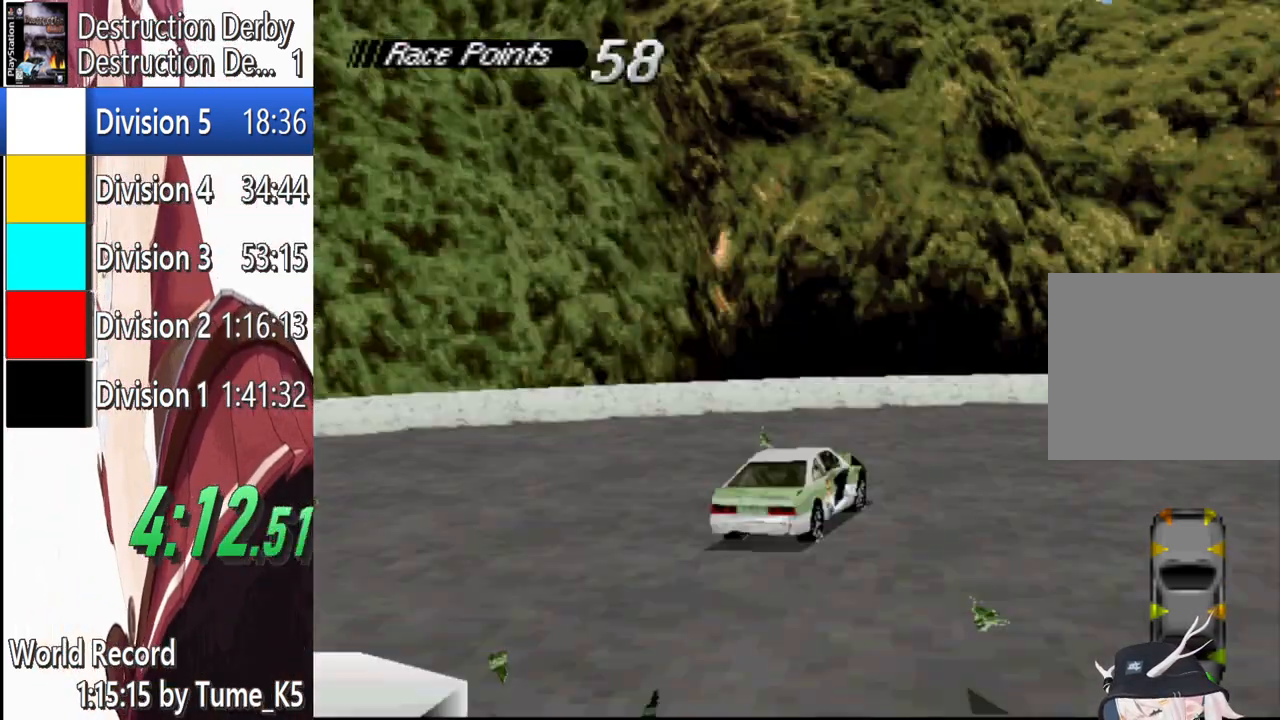
{"buttons": ["CROSS", "DPAD_RIGHT"], "left_stick": "center", "events": []}
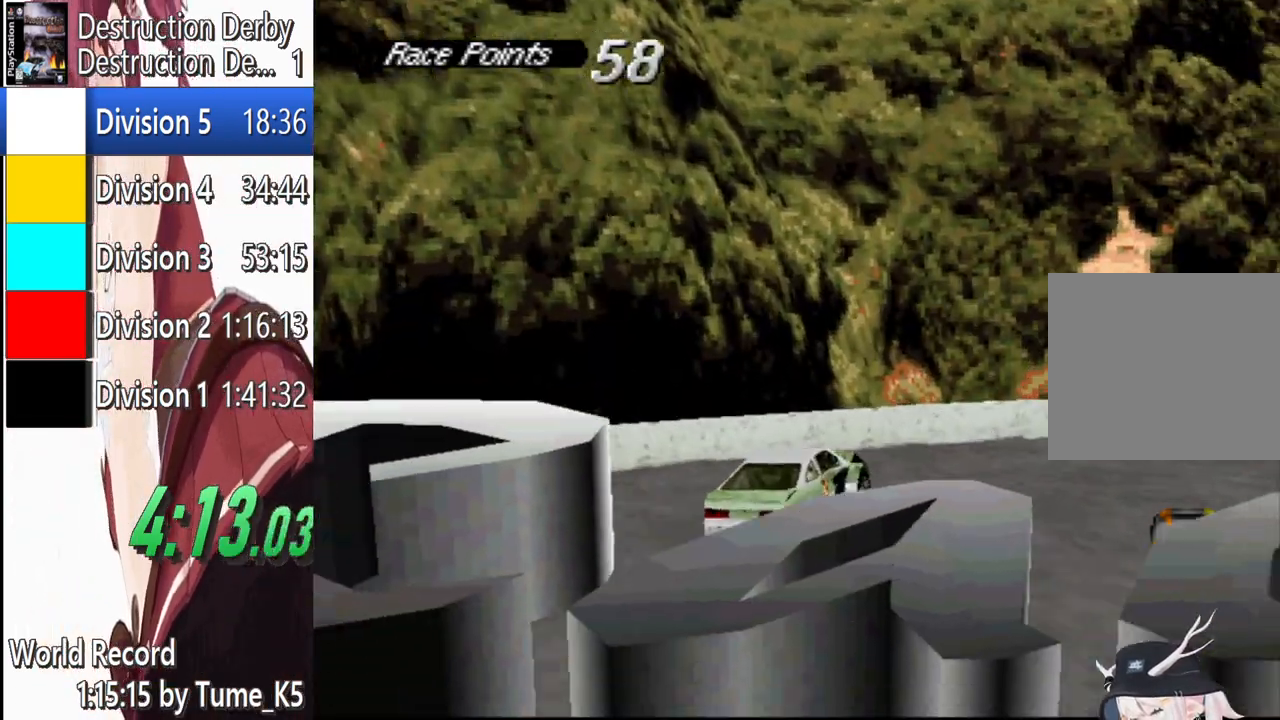
{"buttons": ["CROSS", "DPAD_RIGHT"], "left_stick": "center", "events": []}
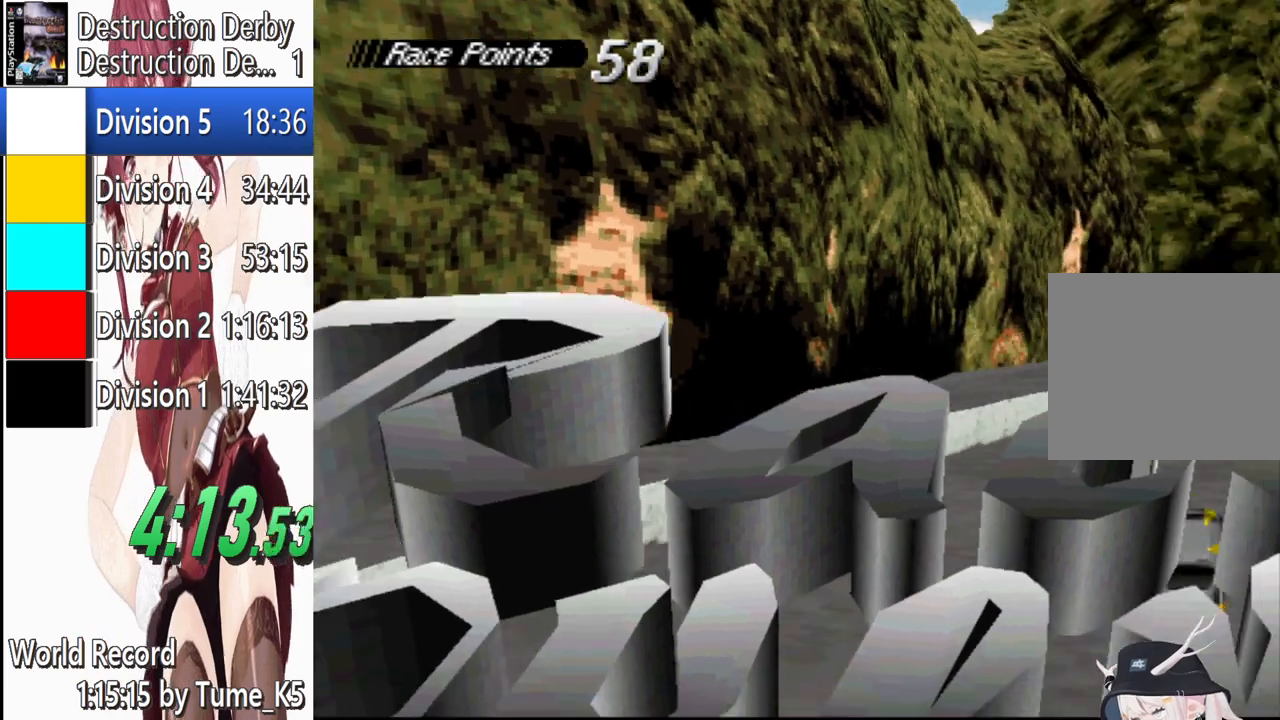
{"buttons": ["CROSS", "DPAD_RIGHT"], "left_stick": "center", "events": []}
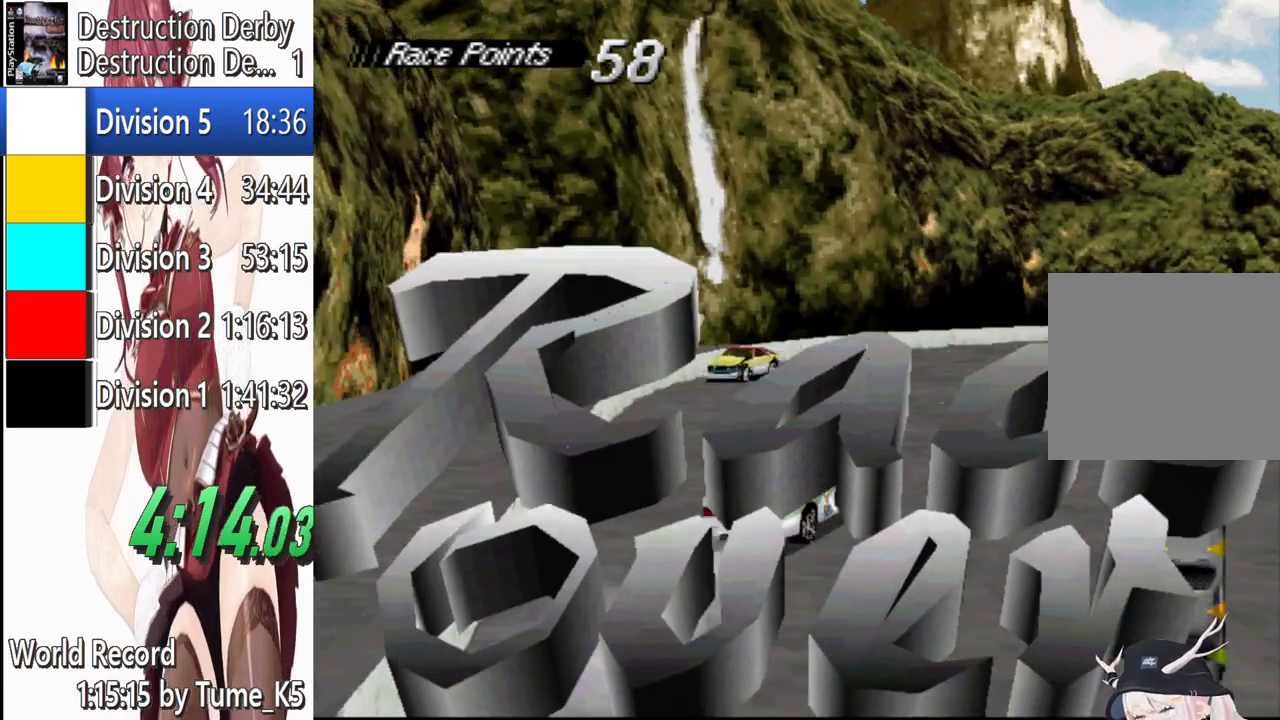
{"buttons": ["CROSS"], "left_stick": "center", "events": [[400, "DPAD_RIGHT", "up"]]}
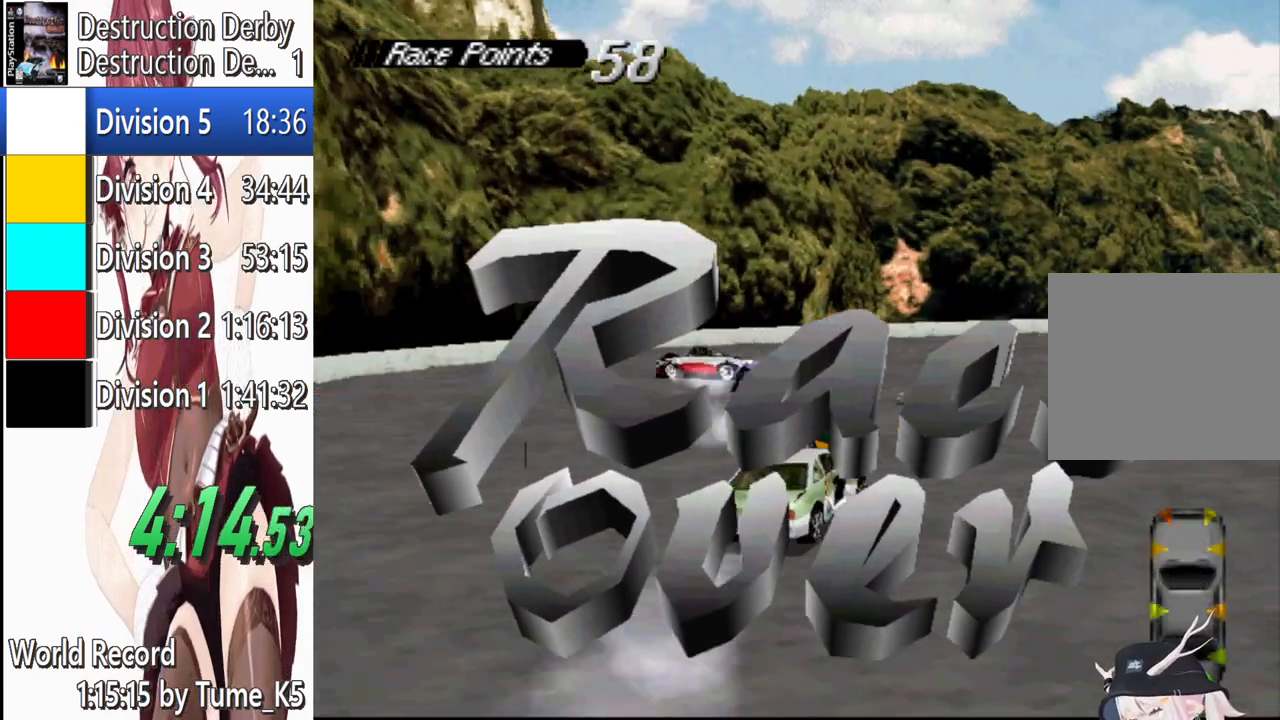
{"buttons": ["CROSS"], "left_stick": "center", "events": [[60, "DPAD_LEFT", "down"], [100, "DPAD_LEFT", "up"]]}
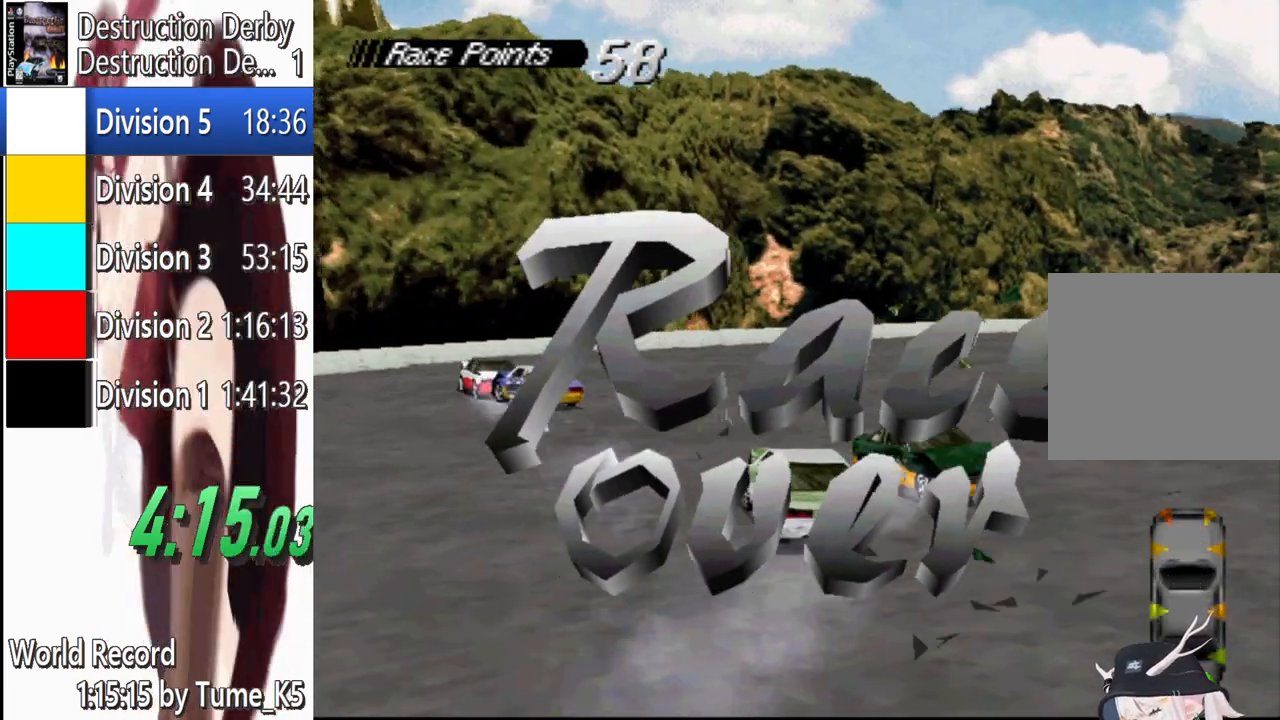
{"buttons": ["CROSS"], "left_stick": "center", "events": []}
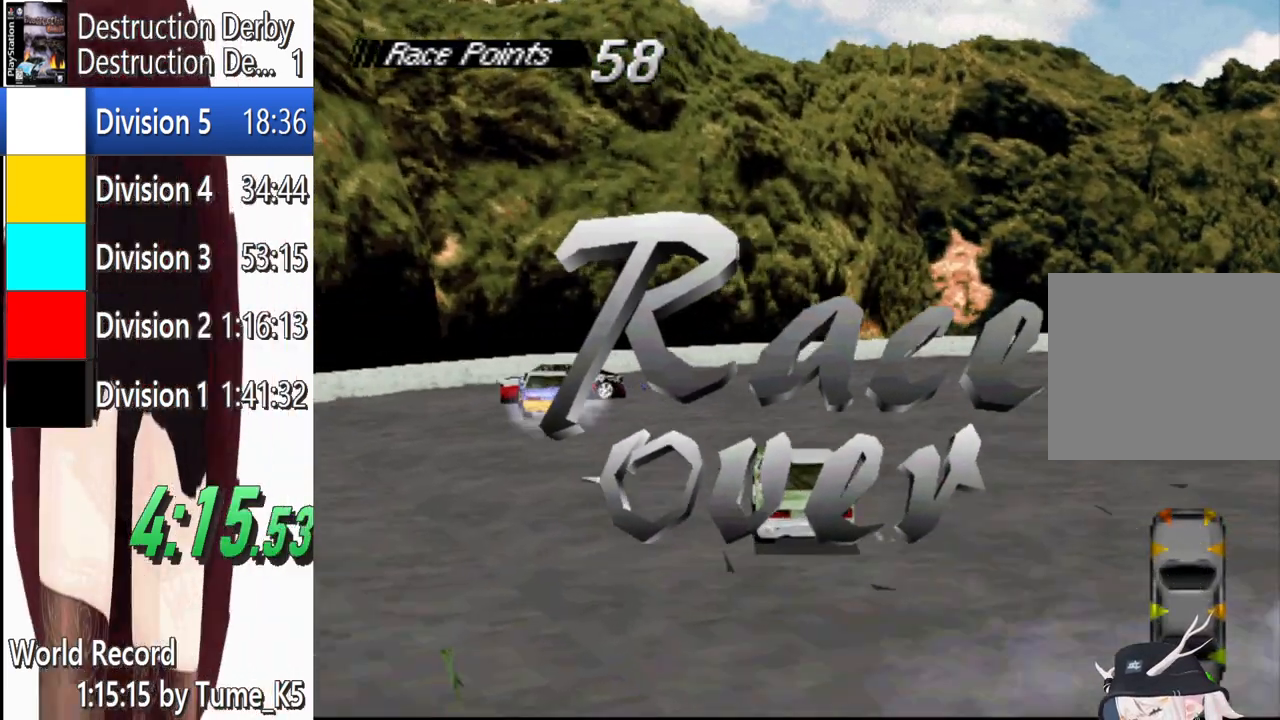
{"buttons": [], "left_stick": "center", "events": [[500, "CROSS", "up"]]}